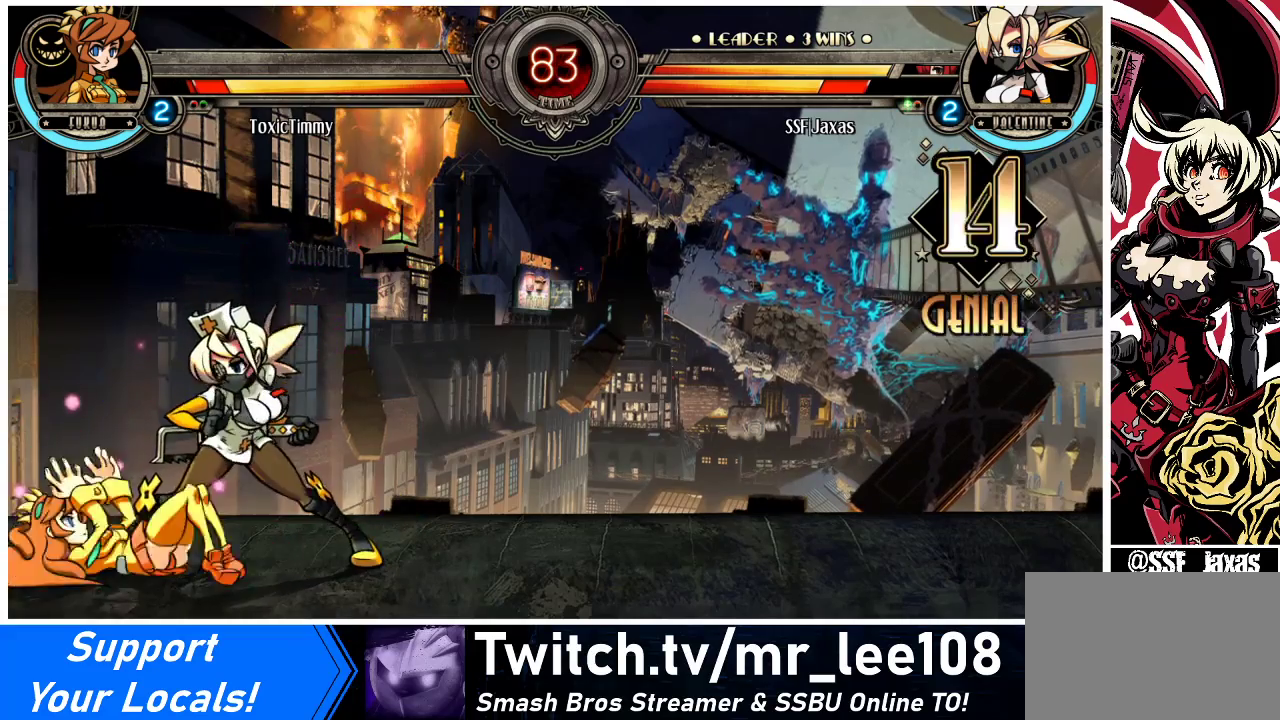
Gameplay with a controller (arcade stick); each line is a JSON object with the inputs held at the frame after it. "events" lists button and stick changes between this image and that frame as [ms after this image, input, new state], when the widget could be followed in between. Not read: L3 R3.
{"buttons": ["DPAD_DOWN"], "events": [[467, "DPAD_DOWN", "down"]]}
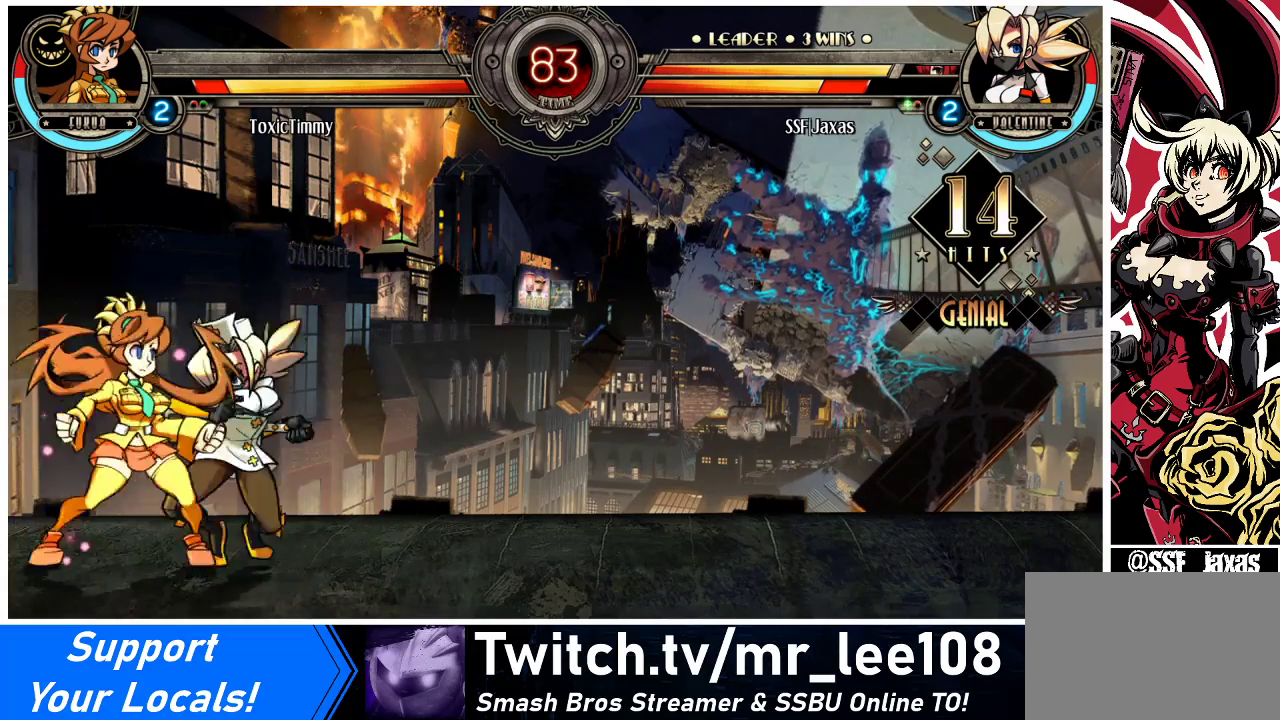
{"buttons": ["DPAD_DOWN", "DPAD_LEFT"], "events": [[67, "CROSS", "down"], [133, "CROSS", "up"], [200, "CIRCLE", "down"], [367, "CIRCLE", "up"], [500, "DPAD_LEFT", "down"]]}
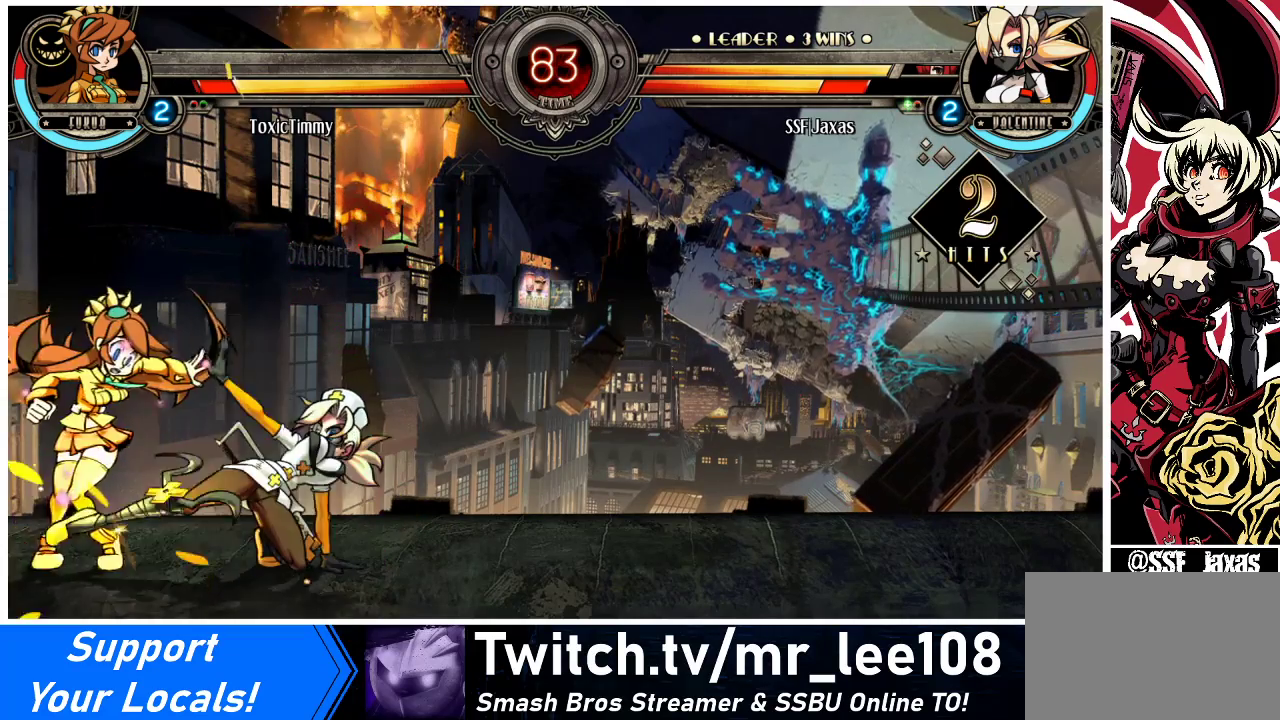
{"buttons": ["DPAD_LEFT"], "events": [[300, "R1", "down"], [467, "DPAD_DOWN", "up"], [467, "R1", "up"]]}
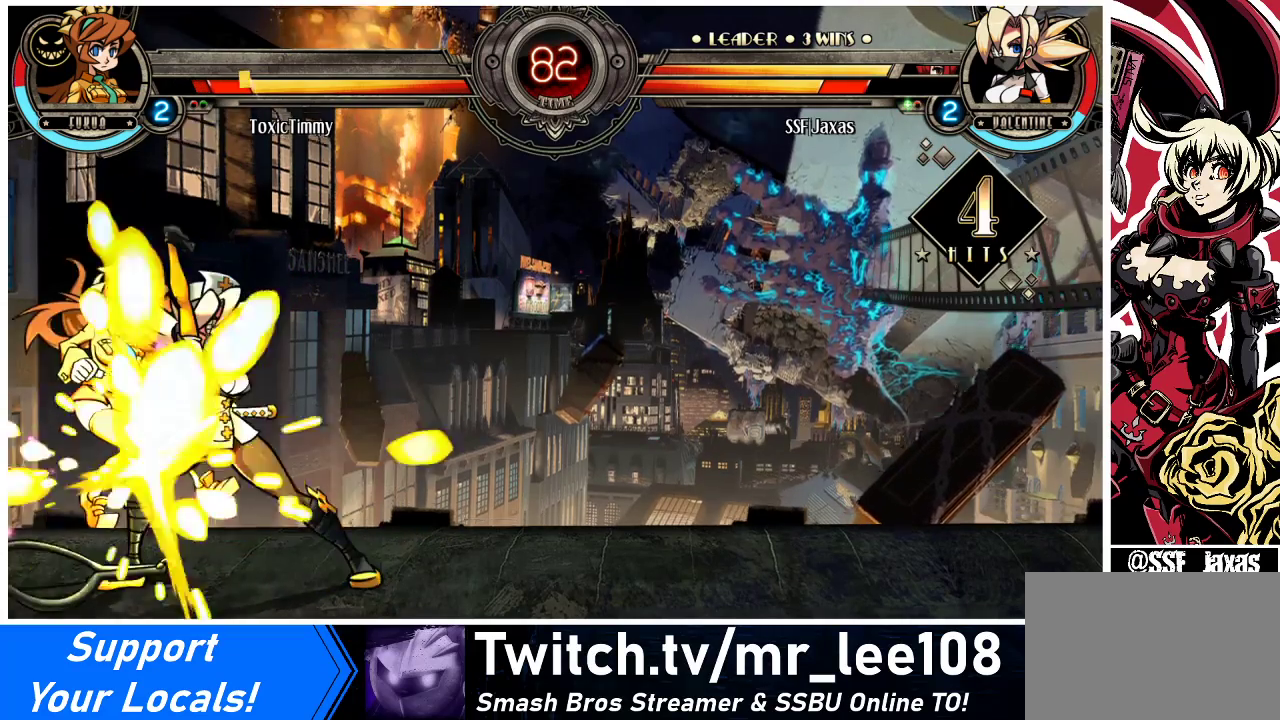
{"buttons": [], "events": [[67, "DPAD_UP", "down"], [233, "DPAD_UP", "up"], [267, "DPAD_LEFT", "up"], [267, "R1", "down"], [467, "R1", "up"]]}
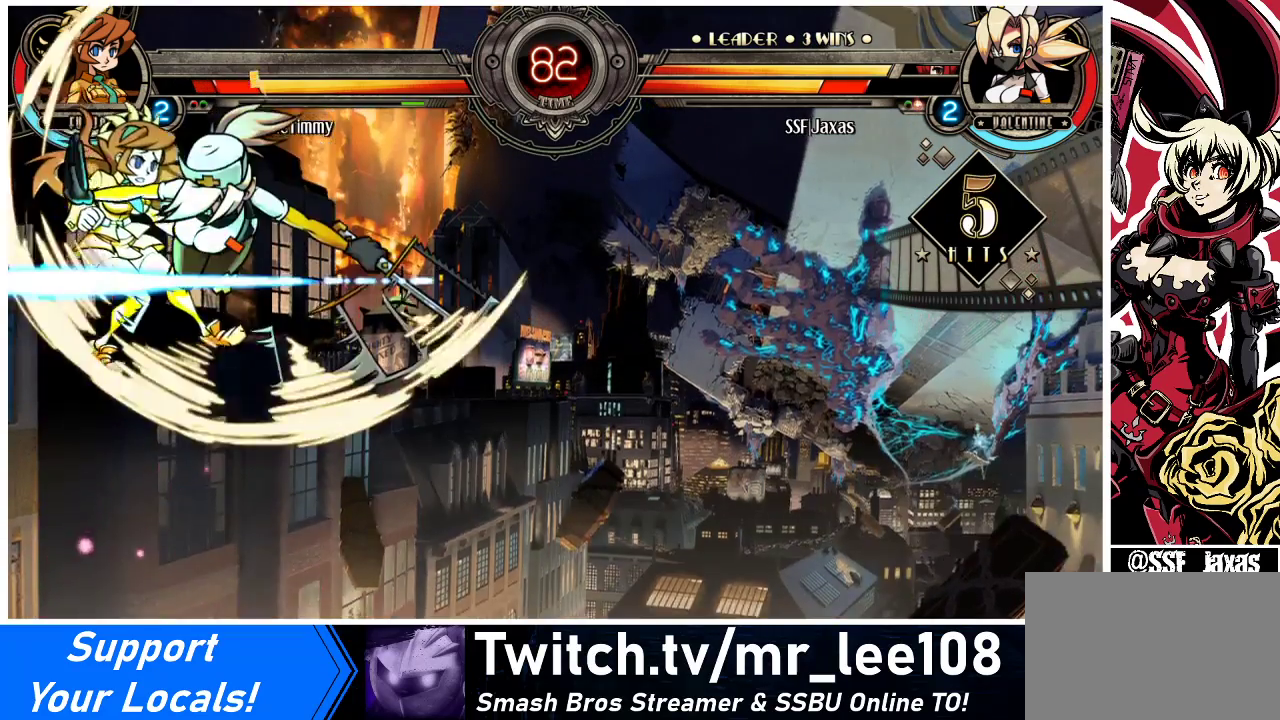
{"buttons": [], "events": [[133, "R2", "down"], [233, "R2", "up"]]}
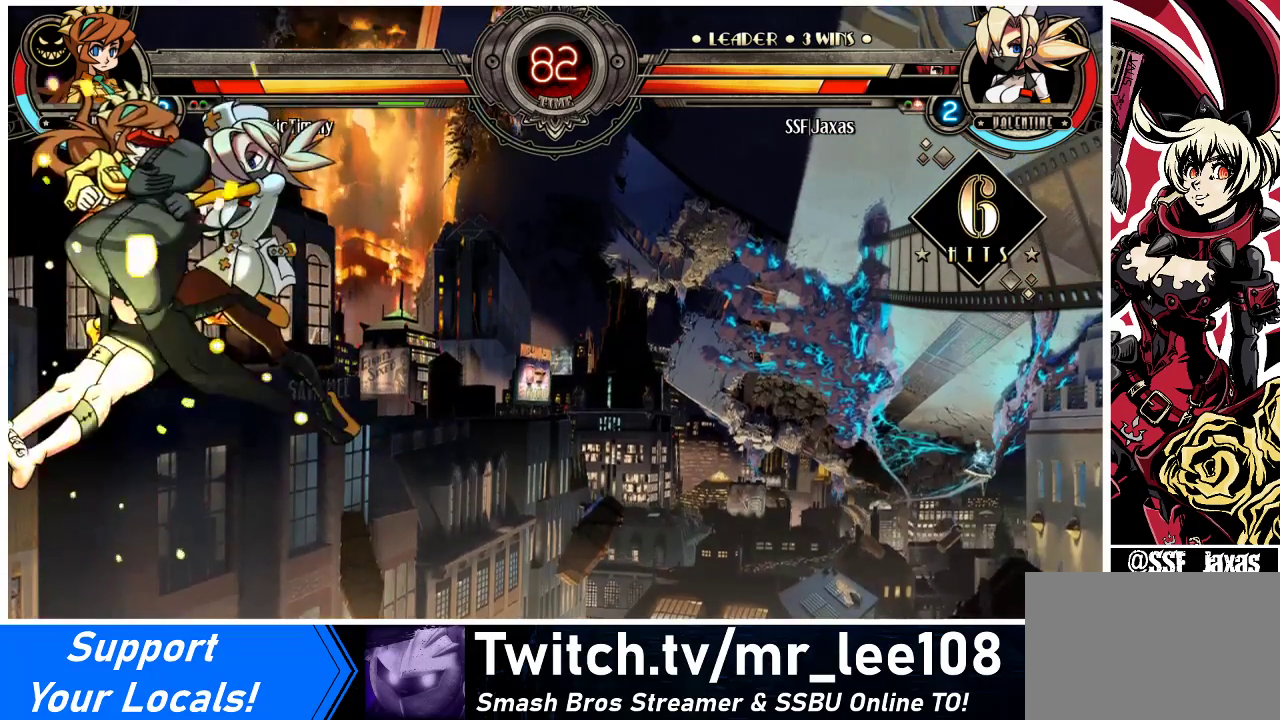
{"buttons": ["DPAD_LEFT"], "events": [[133, "DPAD_LEFT", "down"], [200, "DPAD_LEFT", "up"], [267, "DPAD_LEFT", "down"]]}
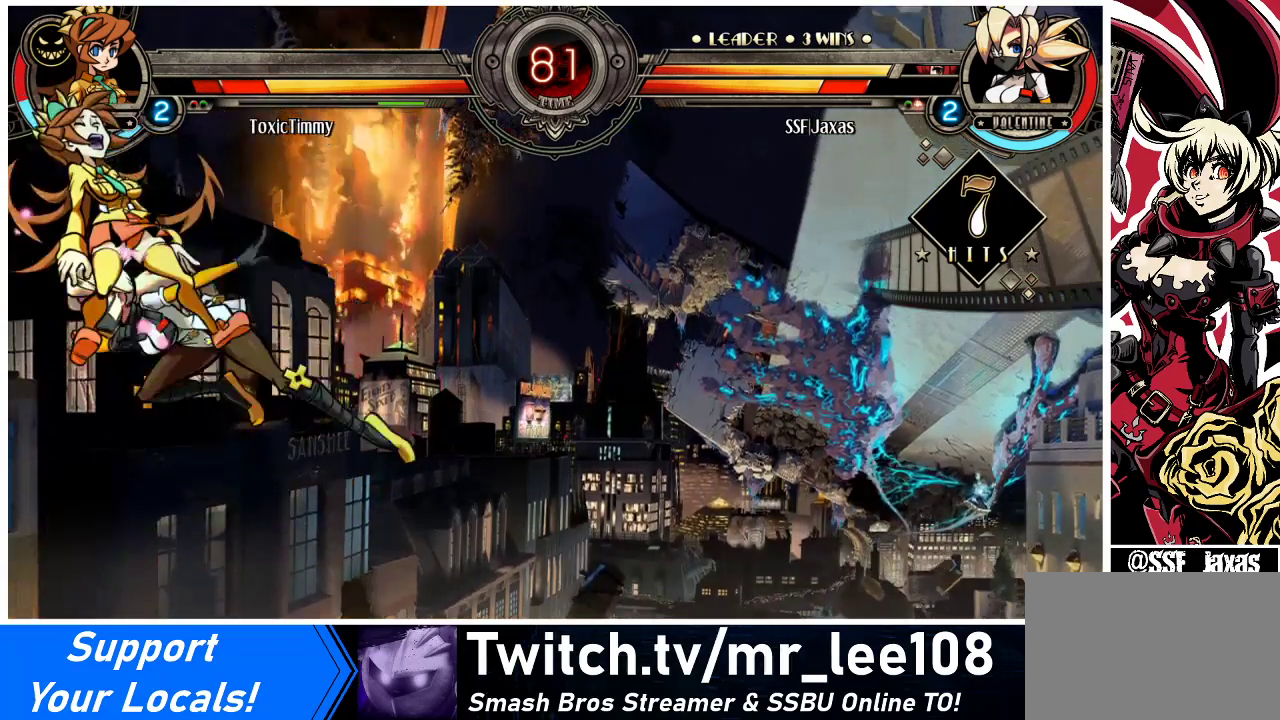
{"buttons": ["DPAD_LEFT"], "events": [[133, "TRIANGLE", "down"], [267, "TRIANGLE", "up"]]}
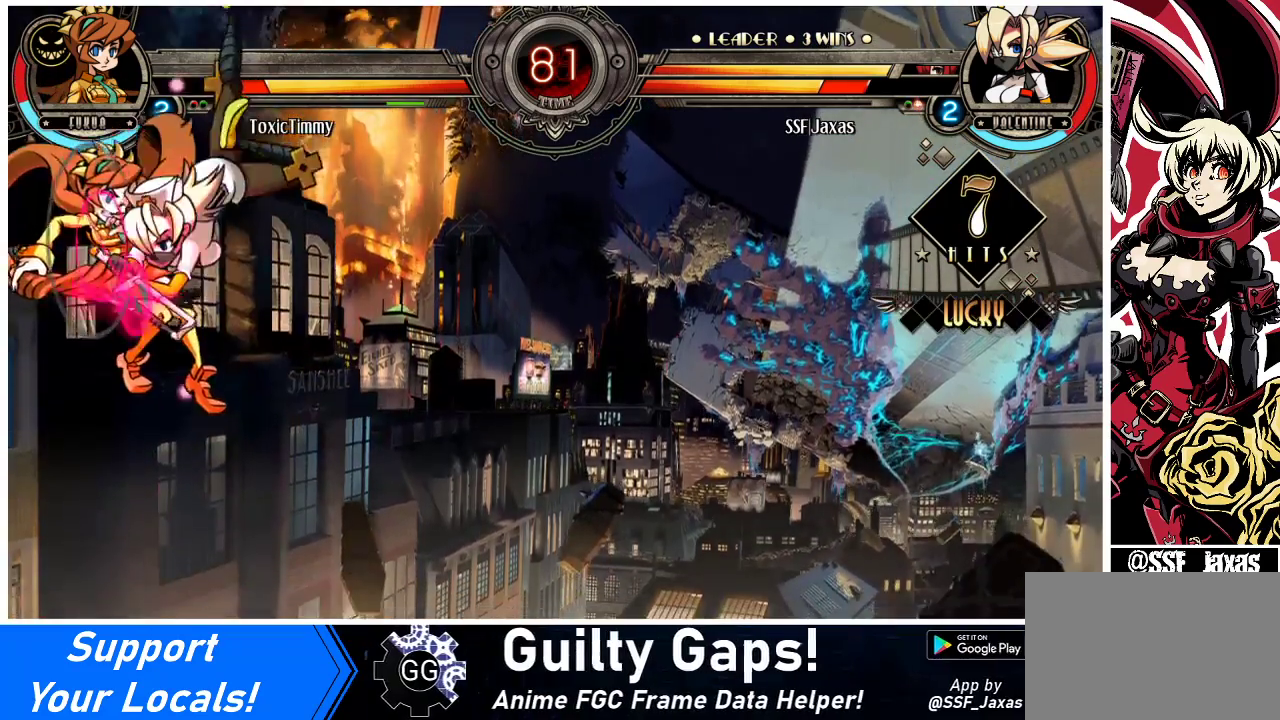
{"buttons": ["DPAD_LEFT"], "events": [[67, "R2", "down"], [233, "R2", "up"]]}
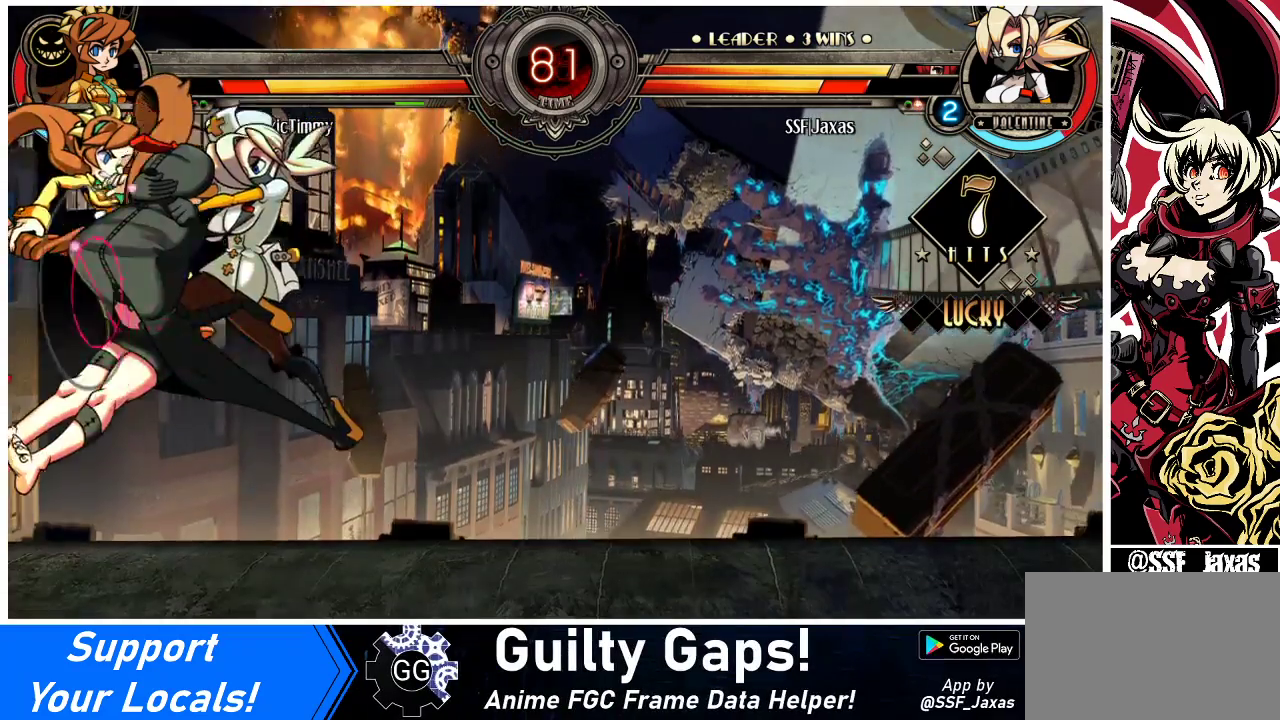
{"buttons": ["DPAD_LEFT"], "events": []}
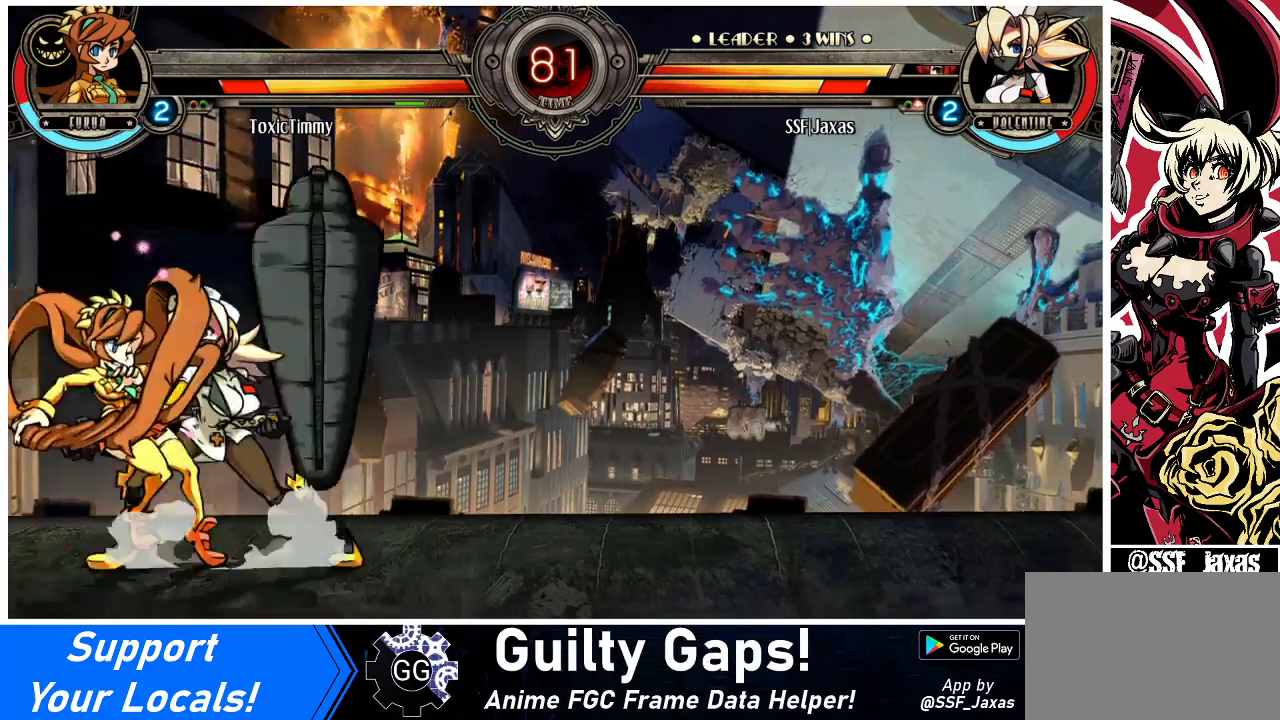
{"buttons": [], "events": [[33, "CROSS", "down"], [33, "SQUARE", "down"], [133, "DPAD_LEFT", "up"], [167, "CROSS", "up"], [167, "SQUARE", "up"]]}
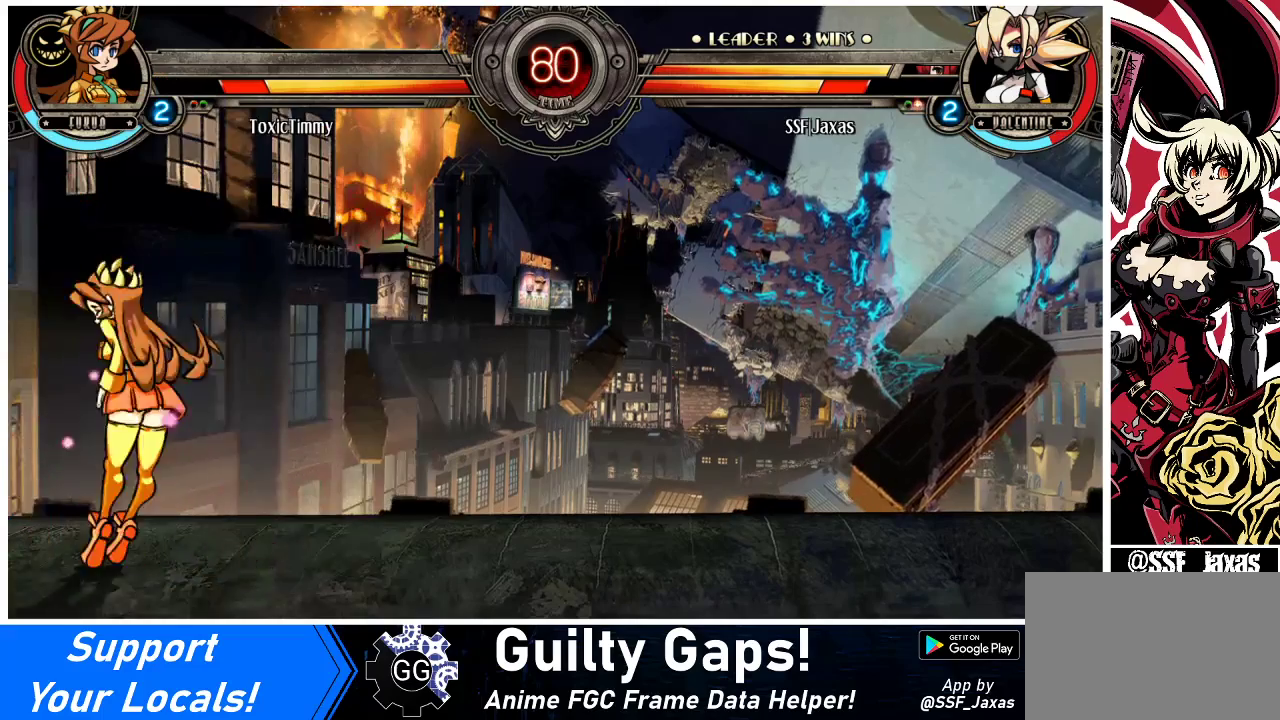
{"buttons": [], "events": []}
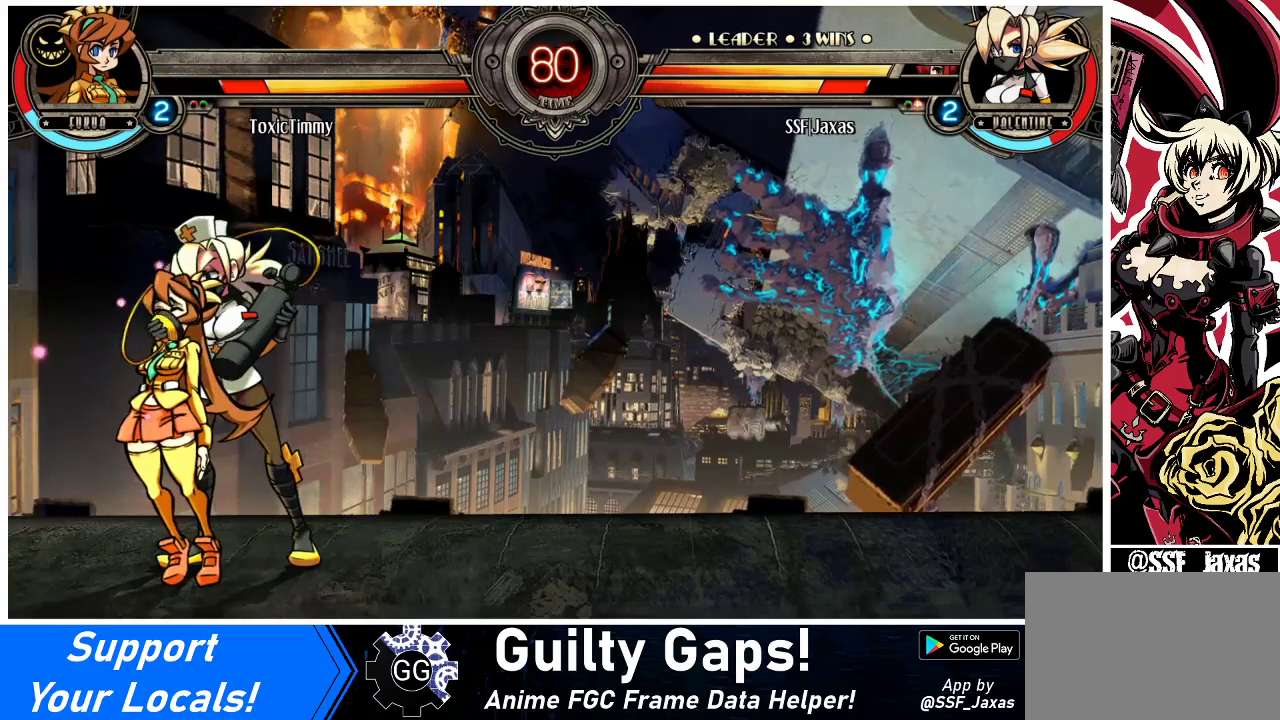
{"buttons": [], "events": []}
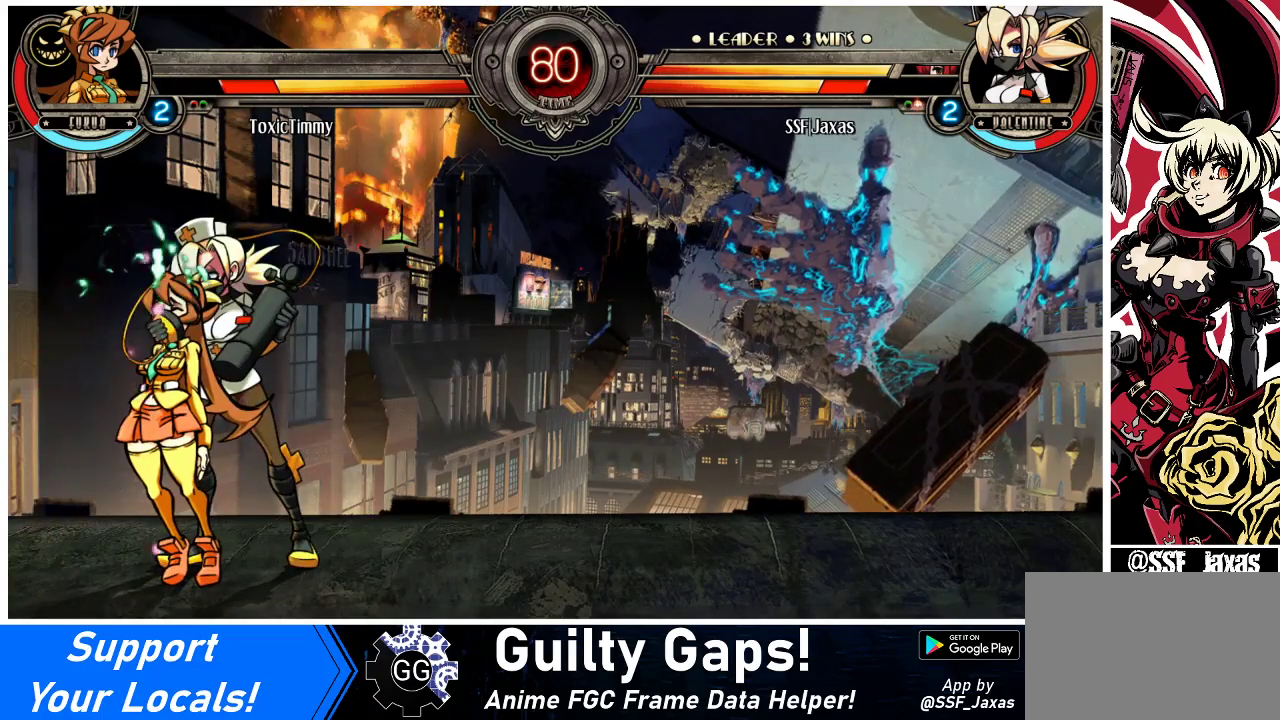
{"buttons": [], "events": []}
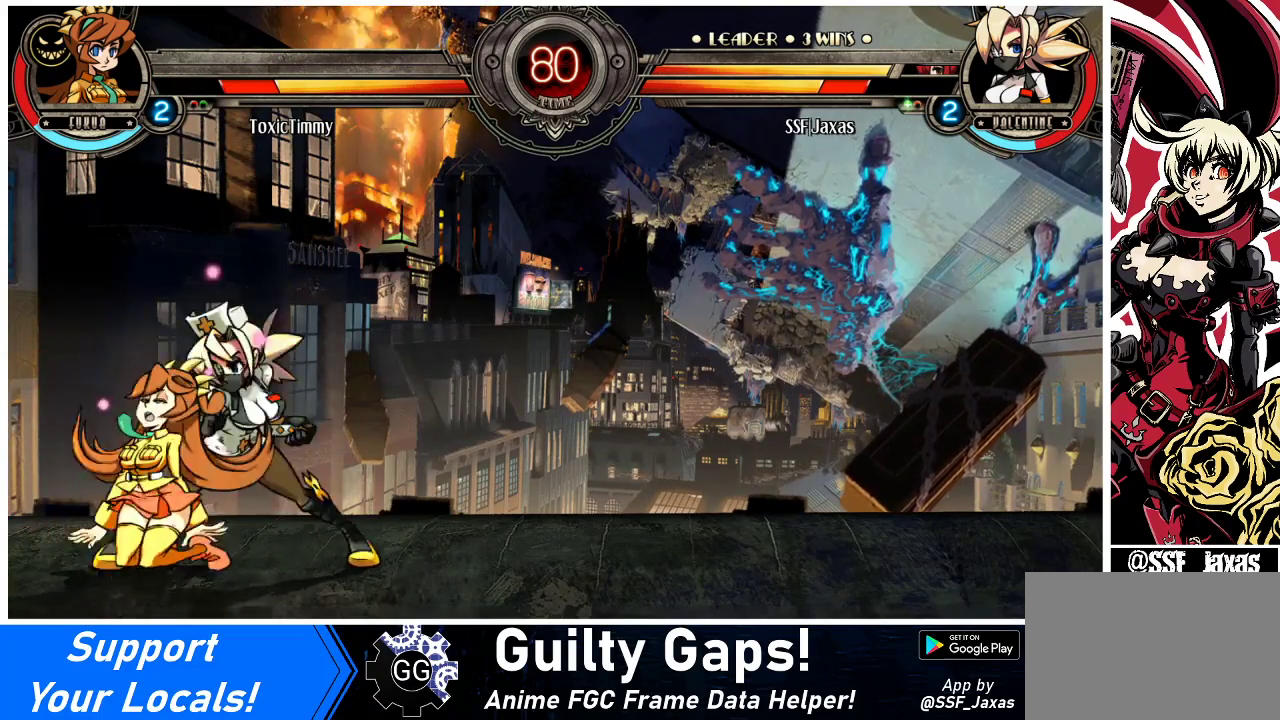
{"buttons": ["R2"], "events": [[67, "R1", "down"], [233, "DPAD_DOWN", "down"], [233, "R1", "up"], [300, "DPAD_LEFT", "down"], [333, "DPAD_DOWN", "up"], [400, "R2", "down"], [433, "DPAD_LEFT", "up"]]}
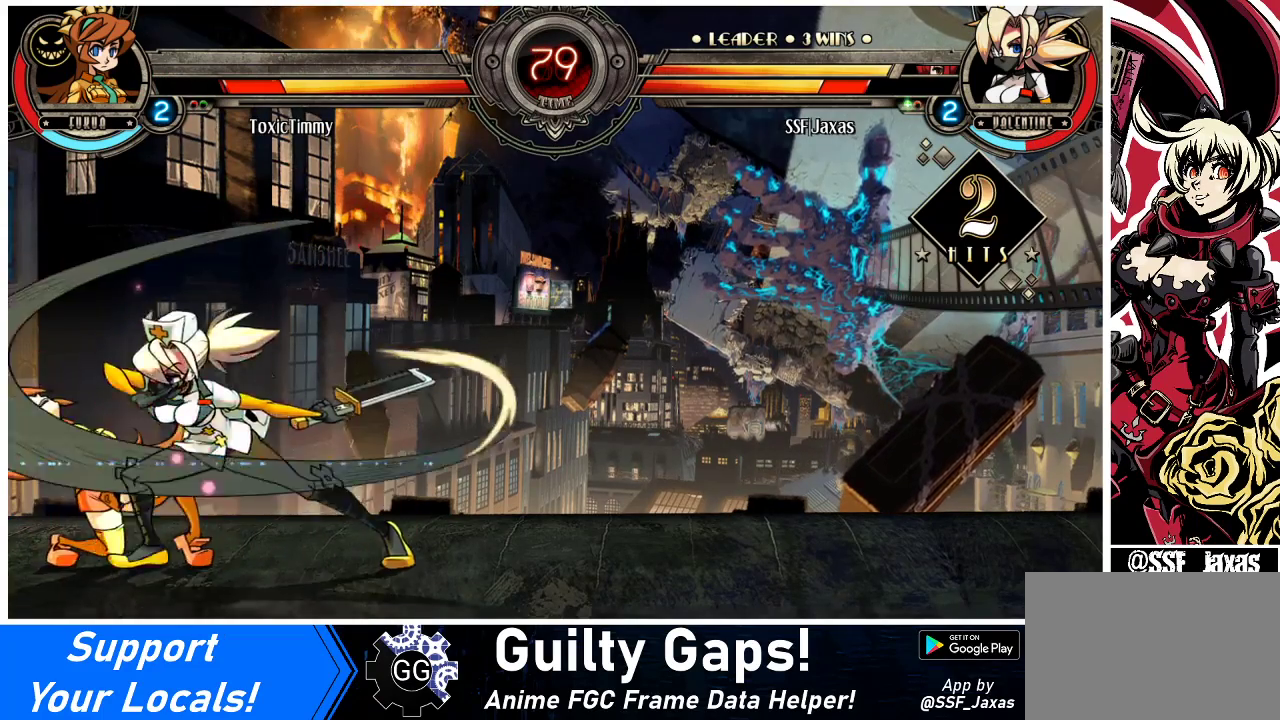
{"buttons": ["DPAD_DOWN"], "events": [[33, "R2", "up"], [400, "DPAD_DOWN", "down"]]}
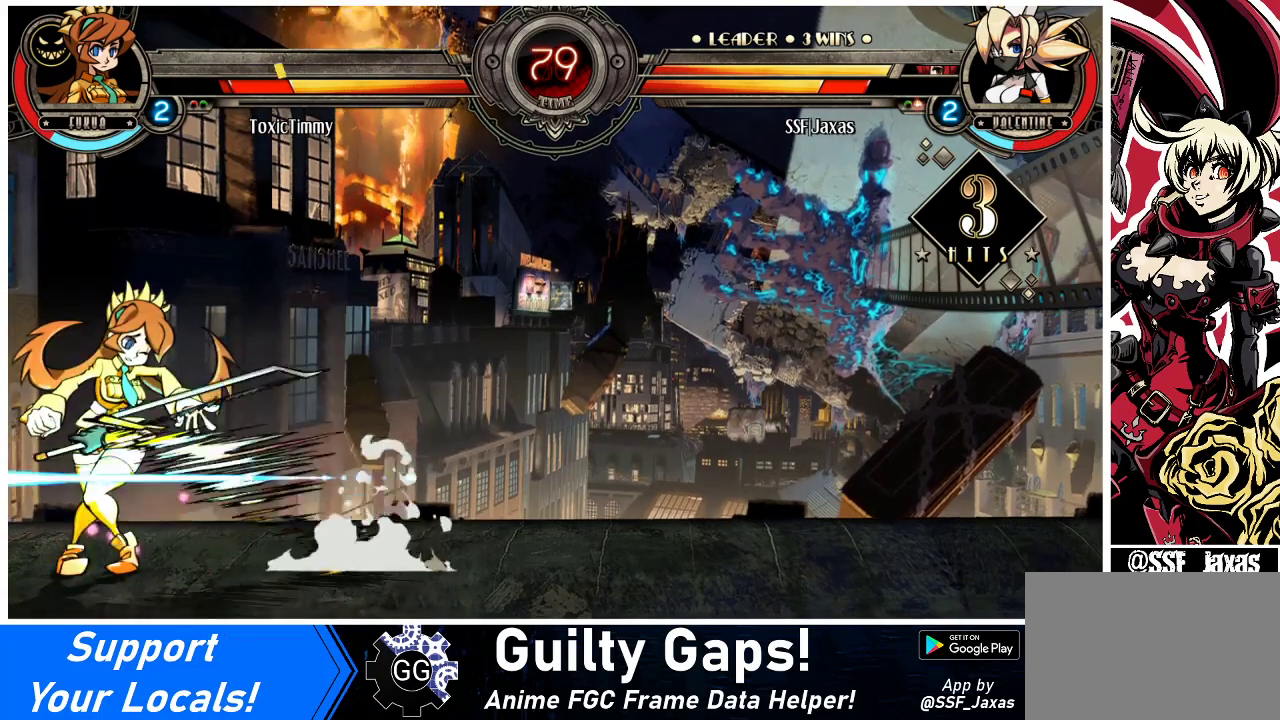
{"buttons": ["DPAD_DOWN"], "events": []}
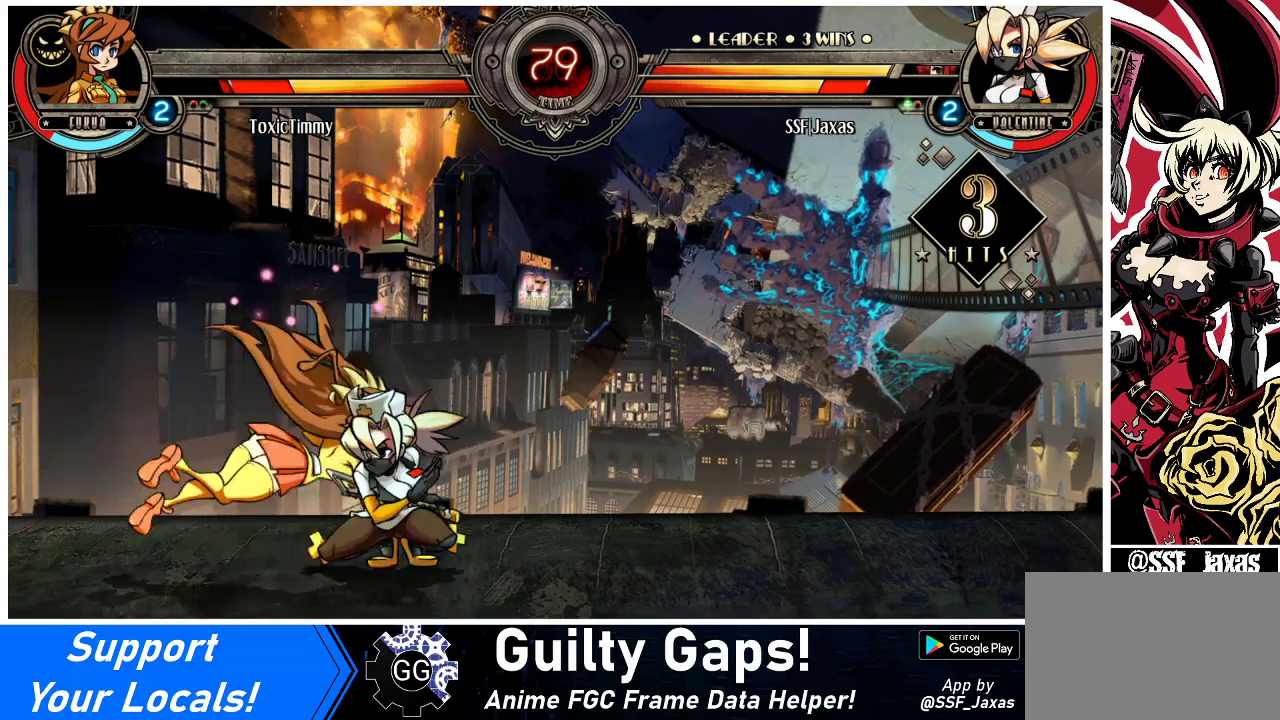
{"buttons": ["DPAD_DOWN"], "events": [[33, "R1", "down"], [233, "R1", "up"], [300, "DPAD_DOWN", "up"], [300, "DPAD_UP", "down"], [433, "DPAD_UP", "up"], [467, "DPAD_DOWN", "down"]]}
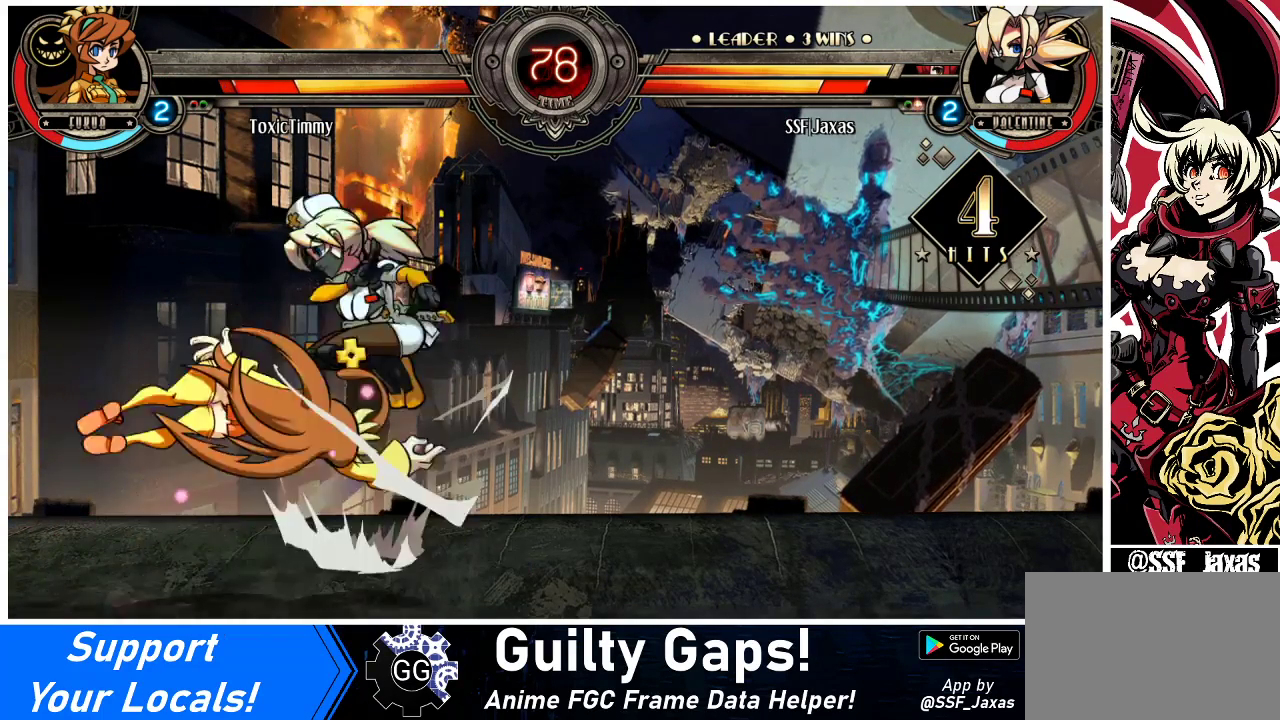
{"buttons": [], "events": [[33, "DPAD_LEFT", "down"], [67, "CROSS", "down"], [67, "DPAD_DOWN", "up"], [133, "CROSS", "up"], [133, "DPAD_LEFT", "up"]]}
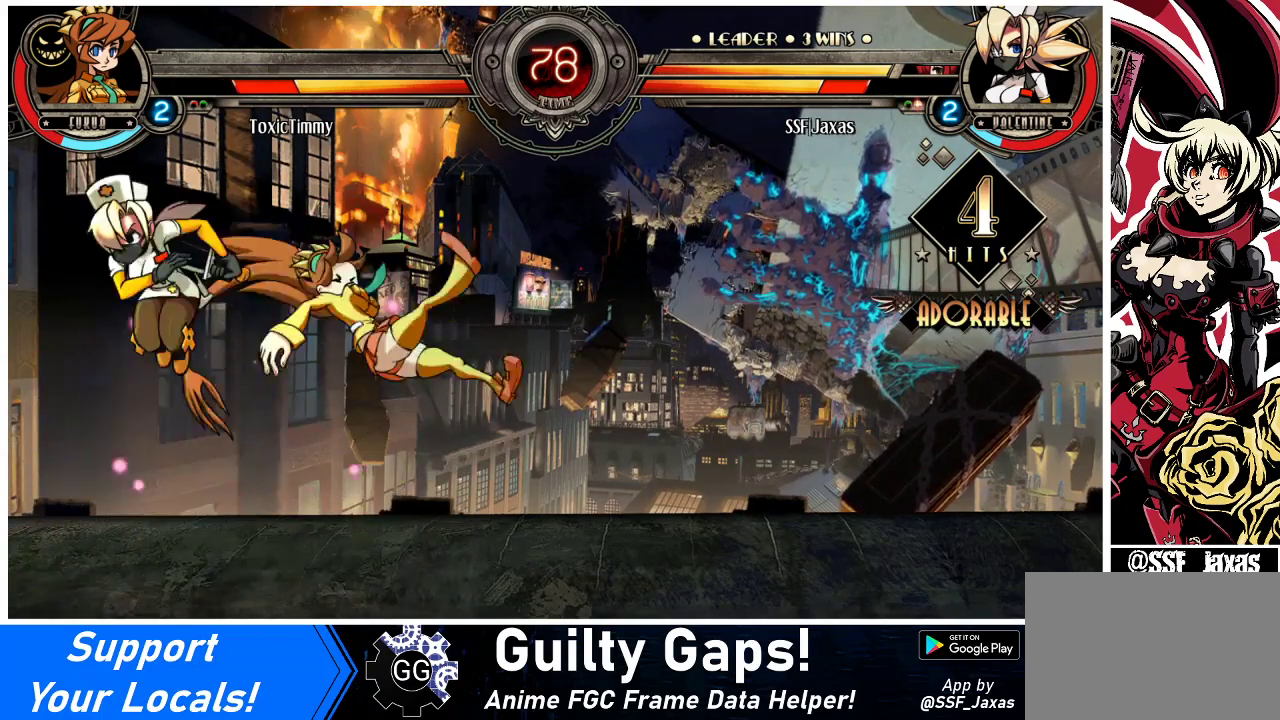
{"buttons": ["DPAD_LEFT"], "events": [[467, "DPAD_LEFT", "down"]]}
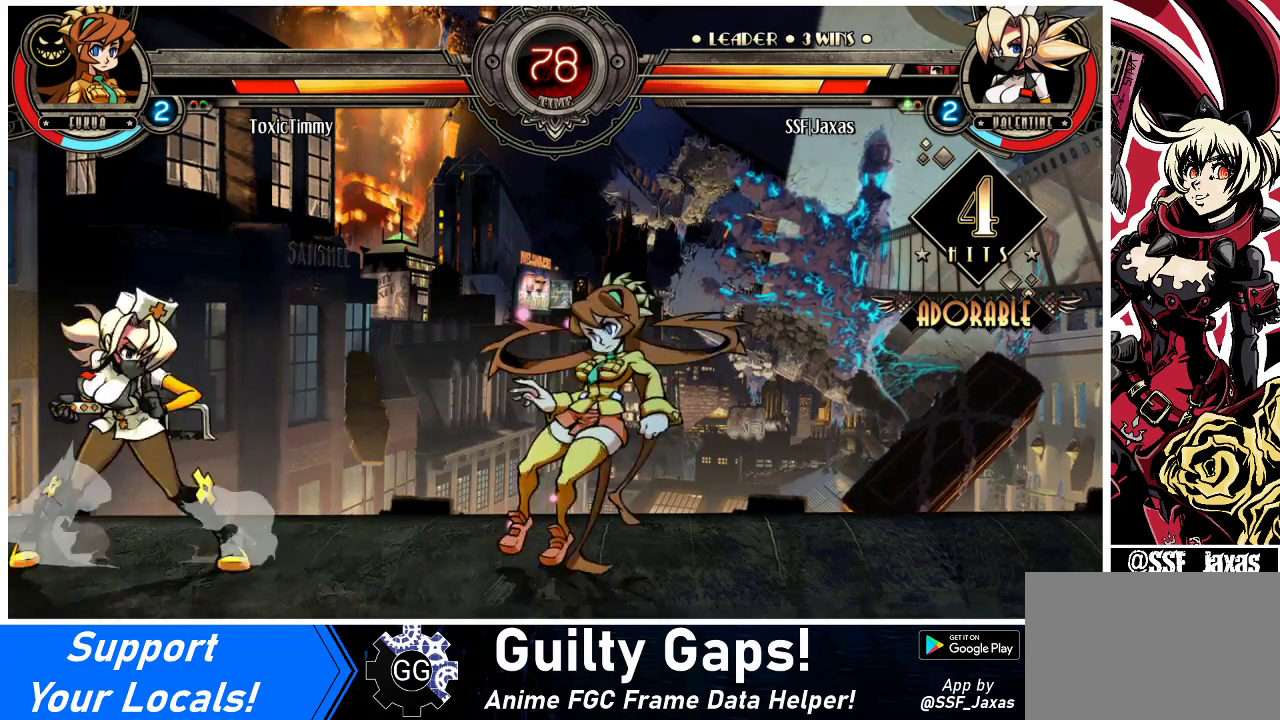
{"buttons": ["R1"]}
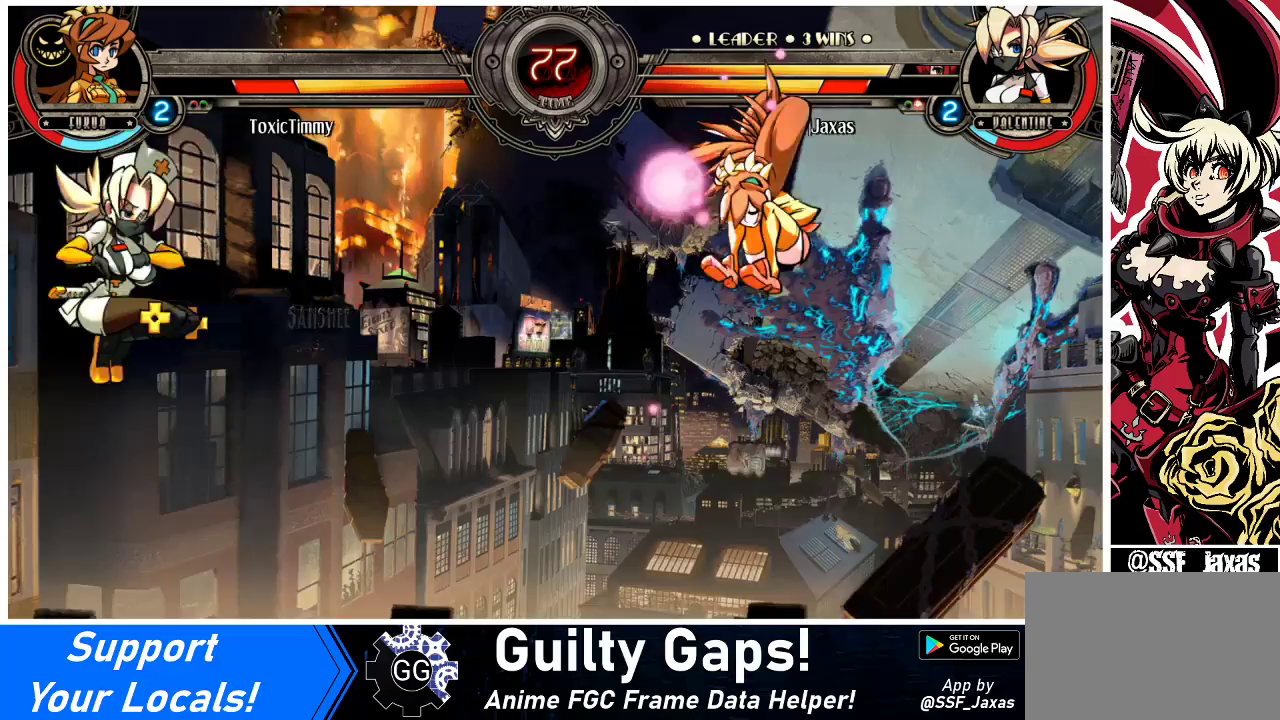
{"buttons": ["DPAD_LEFT"], "events": [[33, "R1", "up"], [433, "DPAD_LEFT", "down"]]}
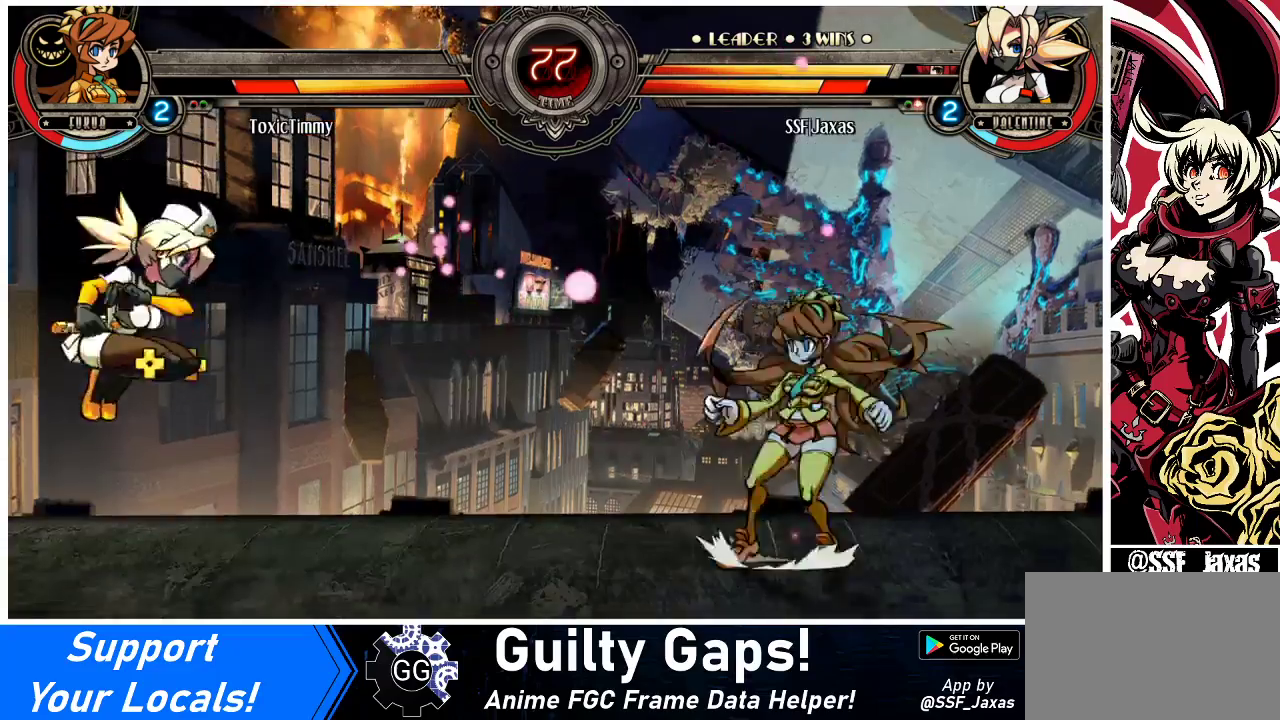
{"buttons": ["DPAD_DOWN"], "events": [[233, "DPAD_UP", "down"], [367, "DPAD_LEFT", "up"], [367, "DPAD_UP", "up"], [467, "DPAD_DOWN", "down"]]}
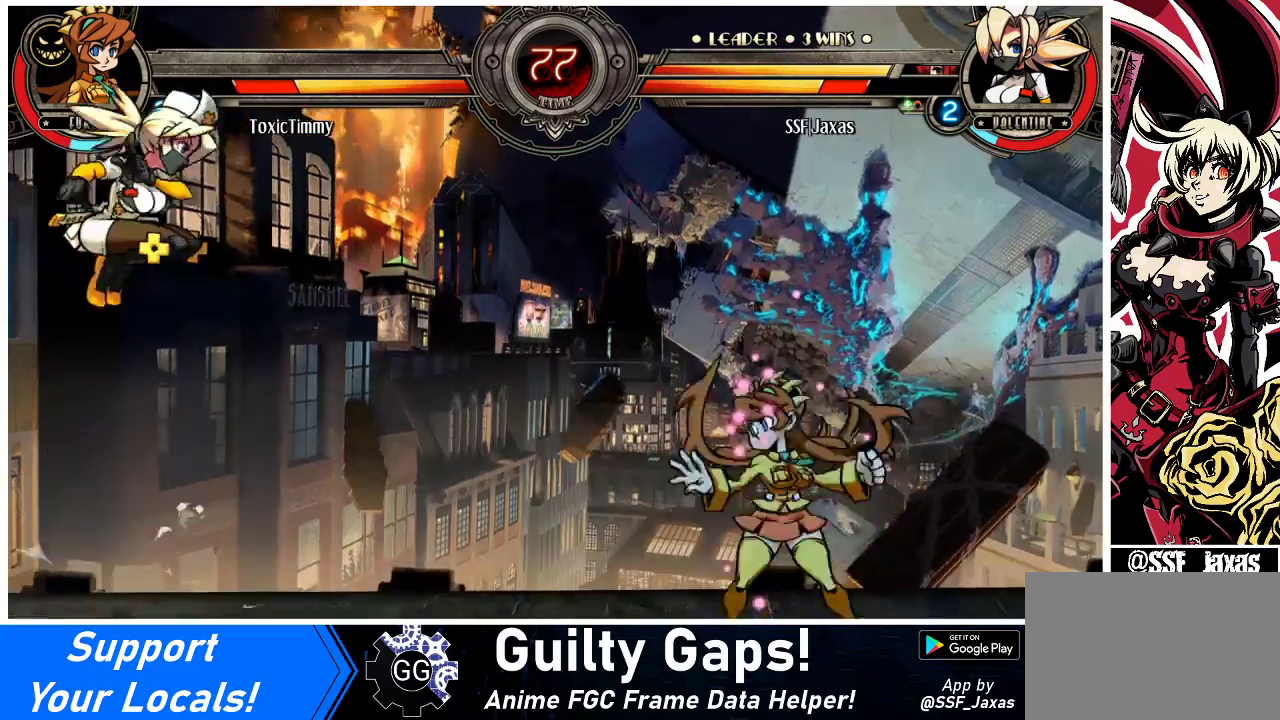
{"buttons": [], "events": [[33, "DPAD_DOWN", "up"], [33, "DPAD_RIGHT", "down"], [67, "R1", "down"], [100, "DPAD_RIGHT", "up"], [133, "R1", "up"]]}
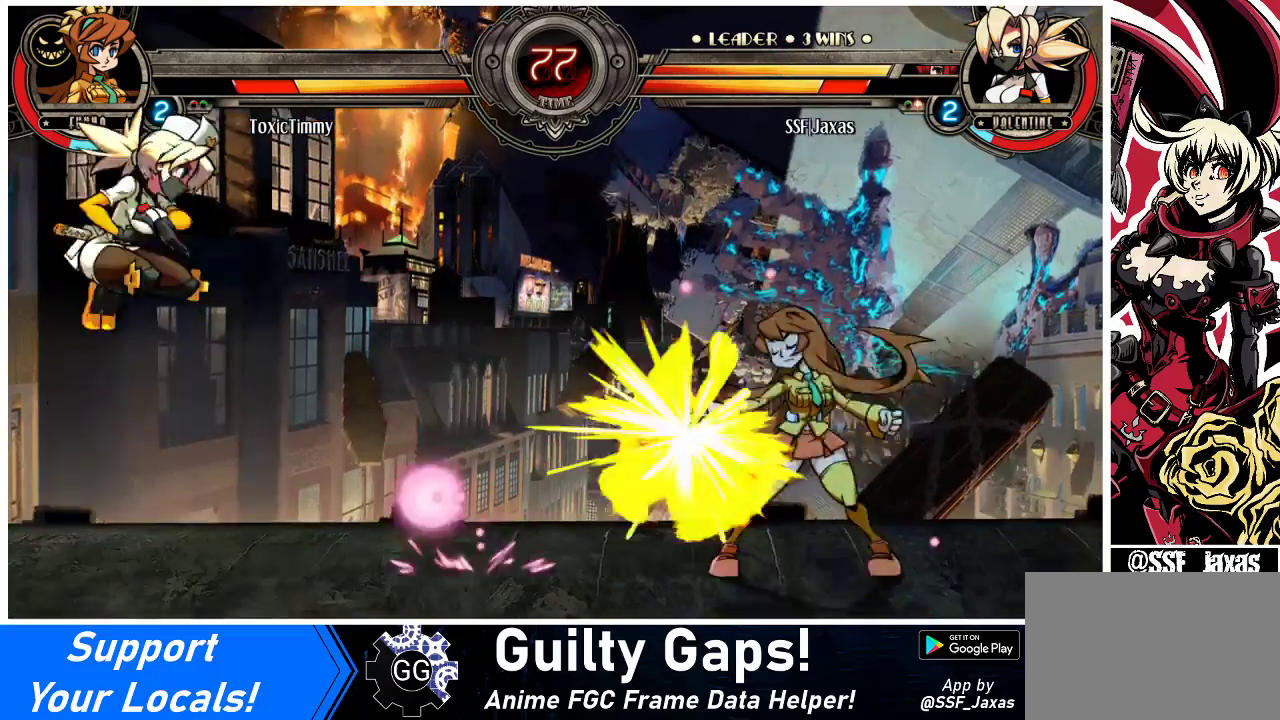
{"buttons": ["DPAD_DOWN", "DPAD_LEFT"], "events": [[133, "DPAD_LEFT", "down"], [167, "DPAD_DOWN", "down"]]}
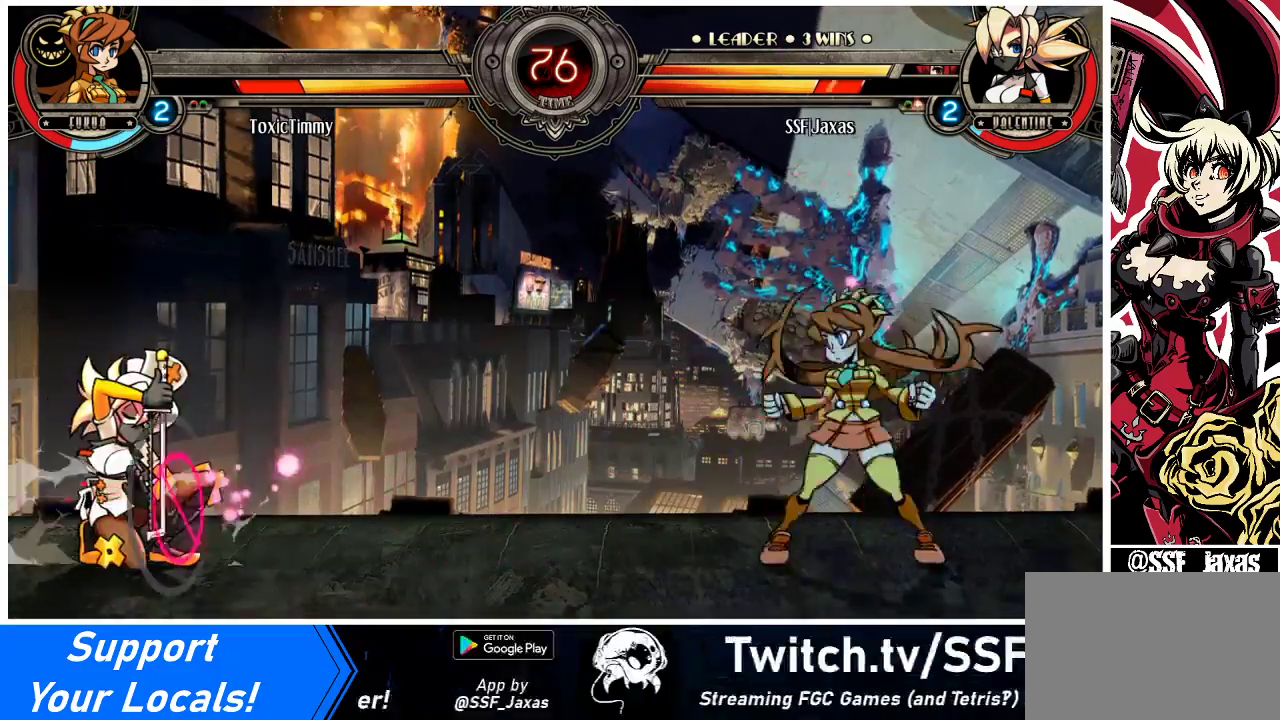
{"buttons": ["L1", "DPAD_UP", "DPAD_LEFT"], "events": [[100, "DPAD_DOWN", "up"], [133, "DPAD_LEFT", "up"], [133, "DPAD_RIGHT", "down"], [200, "DPAD_RIGHT", "up"], [267, "DPAD_RIGHT", "down"], [433, "DPAD_UP", "down"], [467, "DPAD_LEFT", "down"], [467, "DPAD_RIGHT", "up"], [467, "L1", "down"]]}
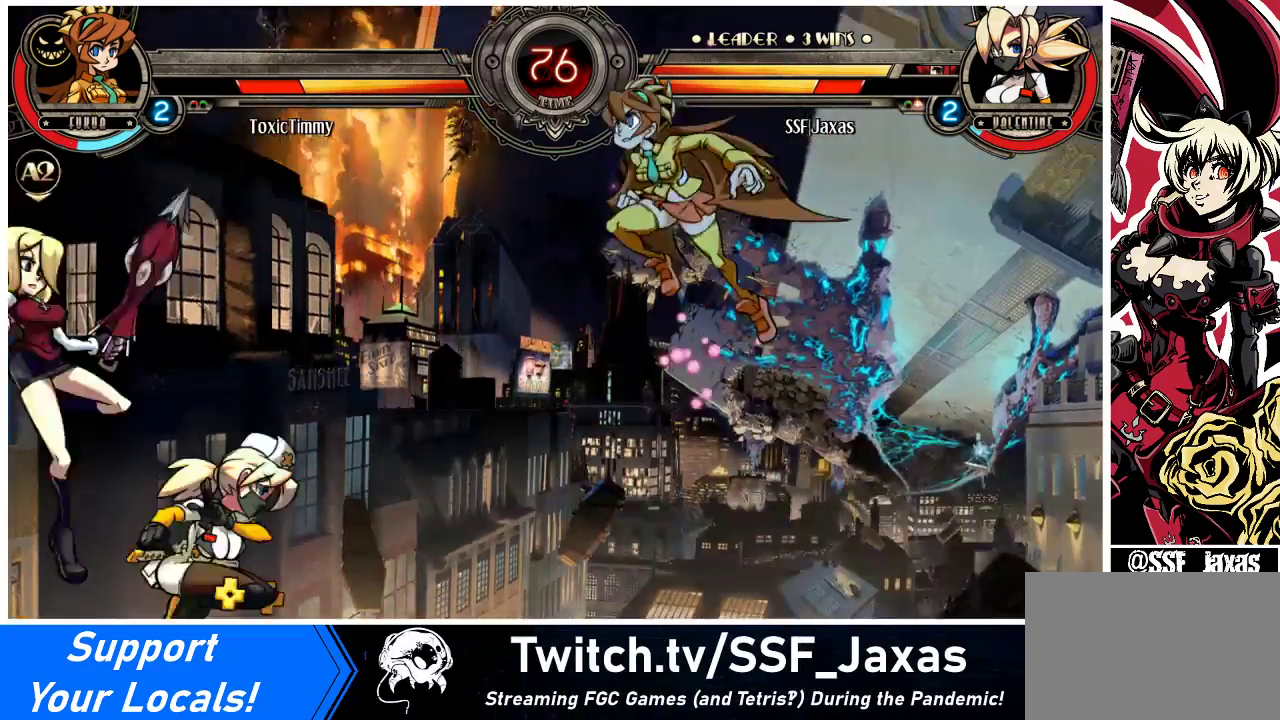
{"buttons": ["DPAD_LEFT"], "events": [[33, "DPAD_UP", "up"], [33, "L1", "up"]]}
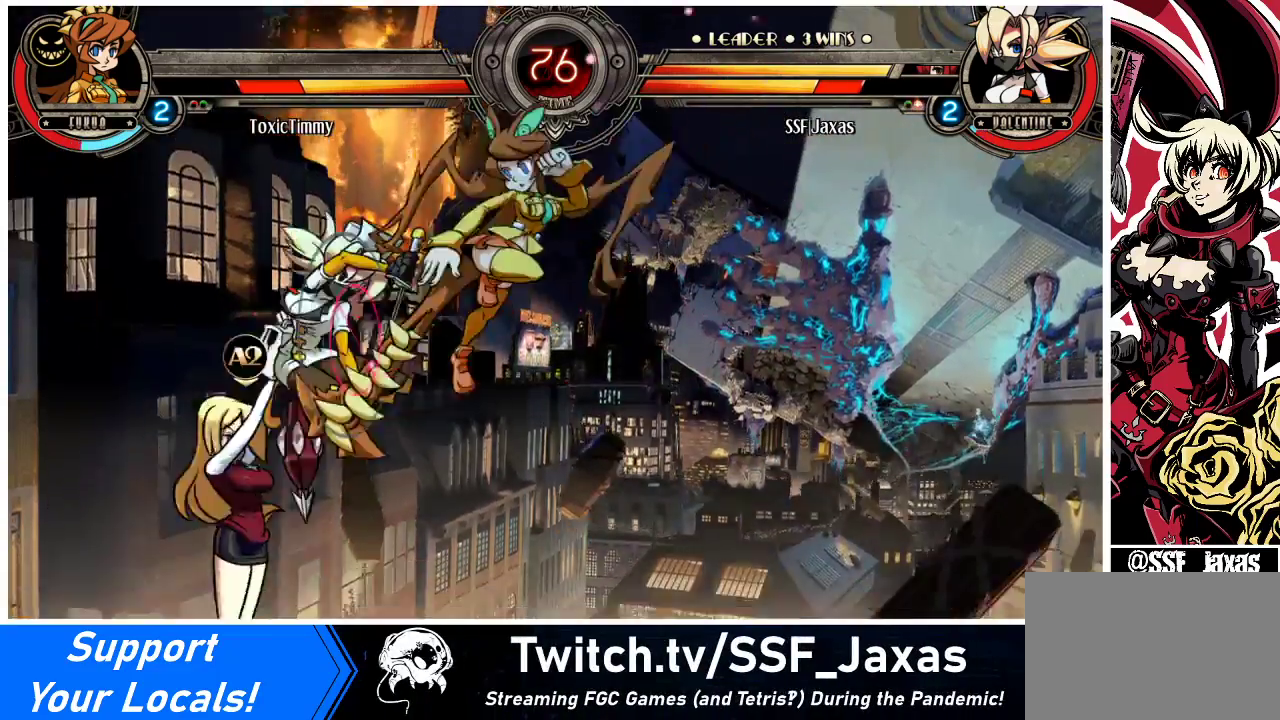
{"buttons": ["DPAD_RIGHT"], "events": [[233, "DPAD_LEFT", "up"], [267, "DPAD_RIGHT", "down"], [333, "DPAD_RIGHT", "up"], [400, "DPAD_RIGHT", "down"]]}
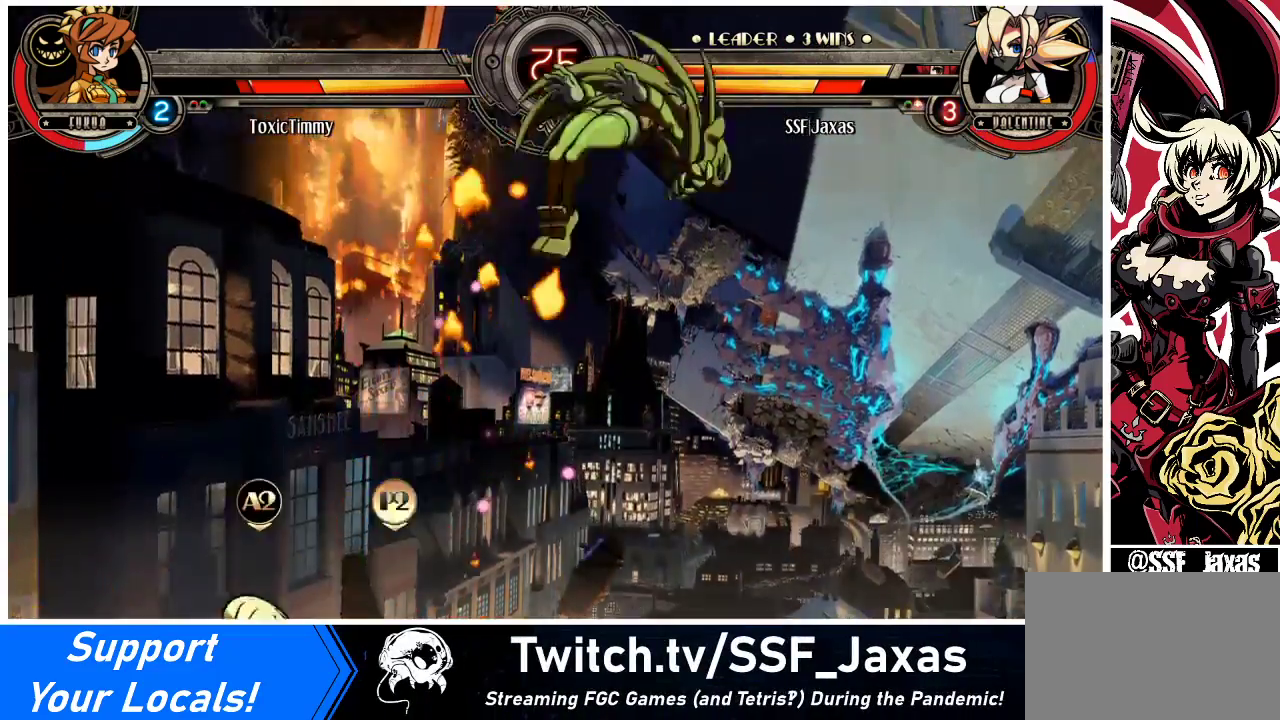
{"buttons": ["DPAD_DOWN", "DPAD_RIGHT"], "events": [[300, "DPAD_DOWN", "down"], [400, "CIRCLE", "down"], [500, "CIRCLE", "up"]]}
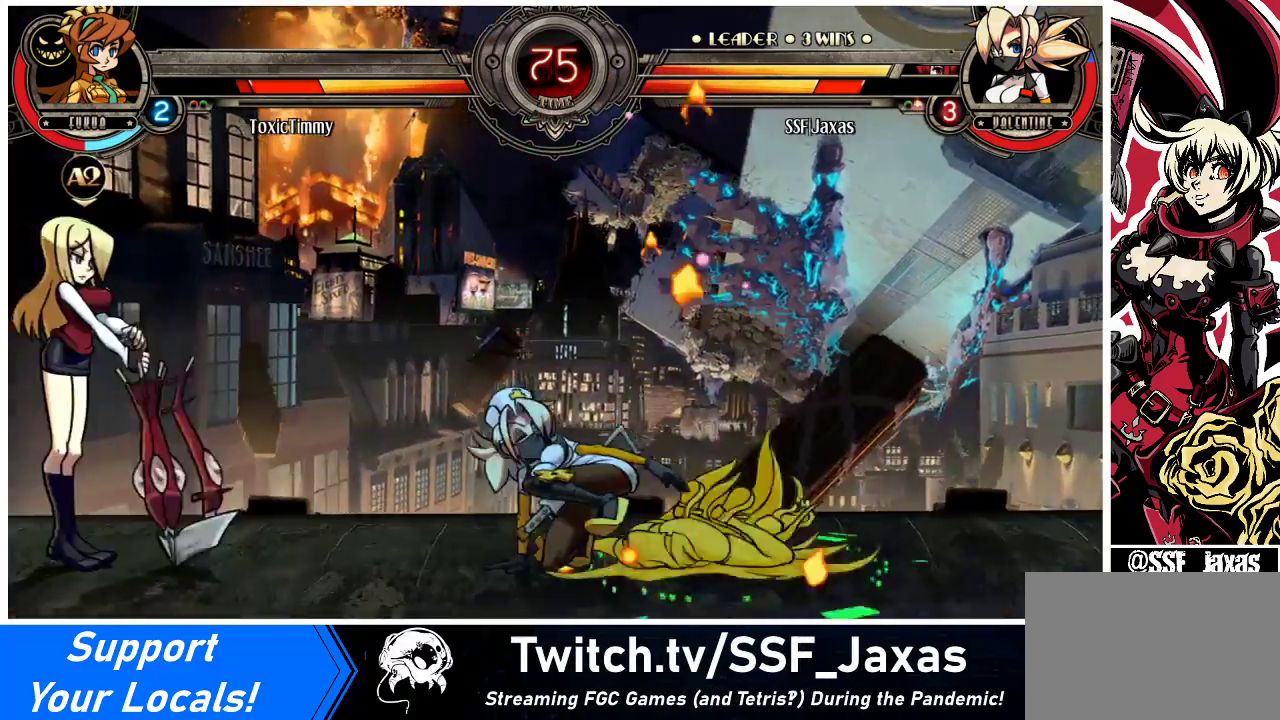
{"buttons": ["DPAD_UP", "DPAD_RIGHT"], "events": [[100, "R1", "down"], [267, "R1", "up"], [333, "DPAD_DOWN", "up"], [367, "DPAD_UP", "down"]]}
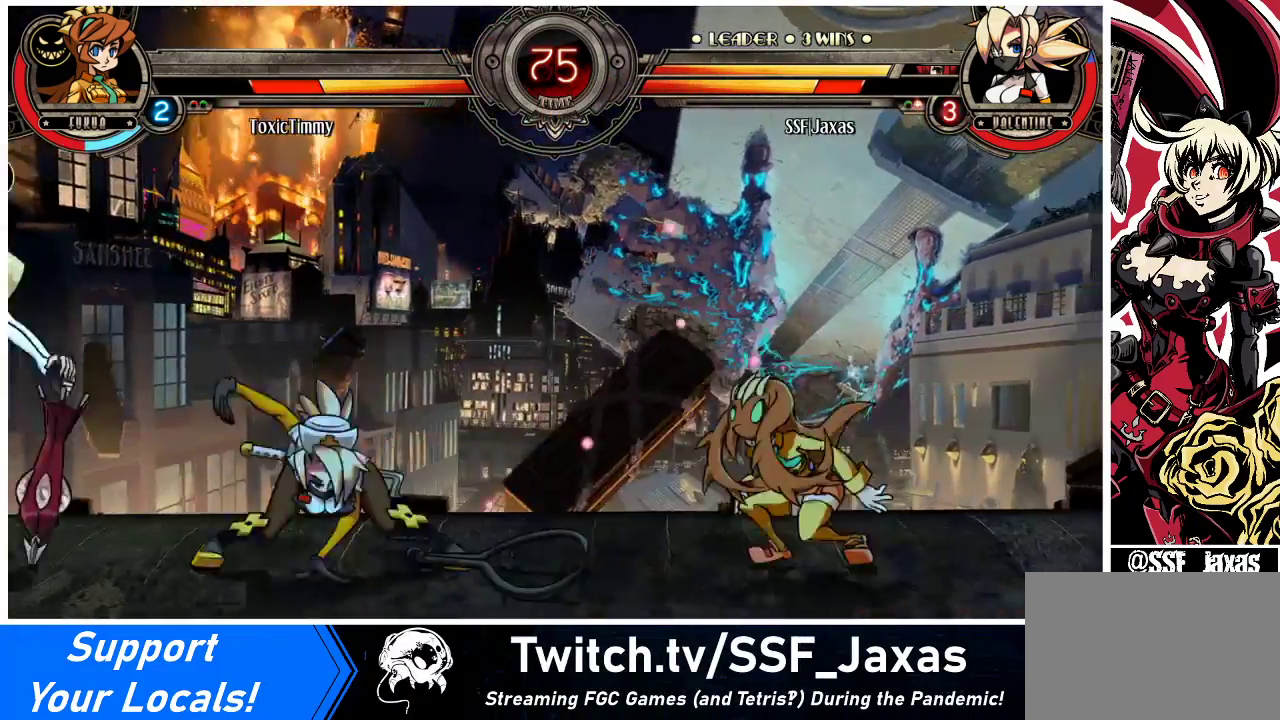
{"buttons": ["DPAD_LEFT"], "events": [[33, "DPAD_UP", "up"], [67, "DPAD_RIGHT", "up"], [233, "DPAD_LEFT", "down"], [300, "DPAD_UP", "down"], [433, "DPAD_UP", "up"]]}